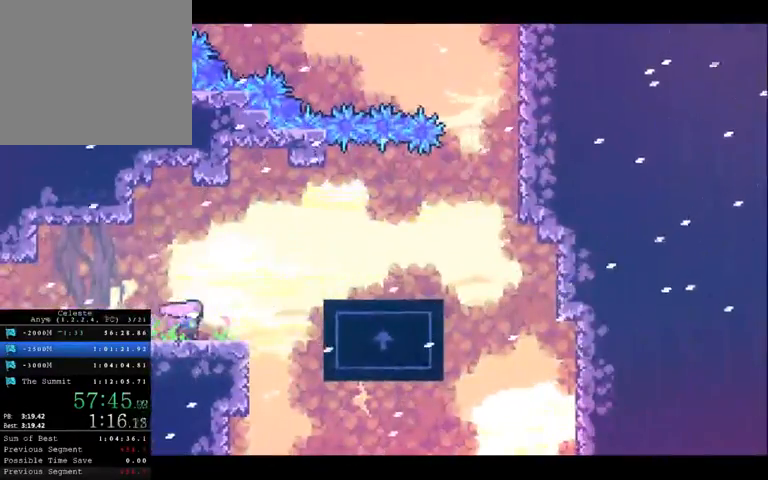
Gameplay with a controller (Xbox layout); each line is a JSON object with the inputs held at the frame after it (dt_ms = milliseconds from this image to that frame). "button_events" lists button changes between this image and that frame as [ms after this image, input, new state], when the widget could be followed in between (sticks are given only as held states). Not read: A L1 L3 R1 R2 R3.
{"dt_ms": 500, "buttons": [], "left_stick": "right", "right_stick": "center", "button_events": []}
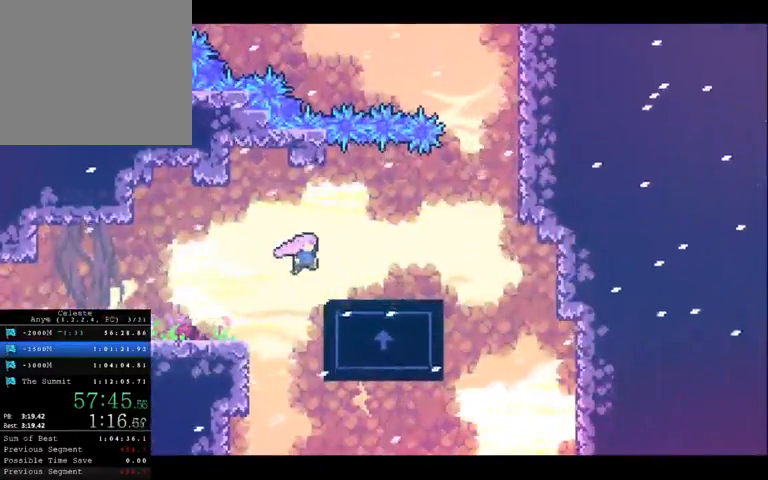
{"dt_ms": 500, "buttons": [], "left_stick": "right", "right_stick": "center", "button_events": []}
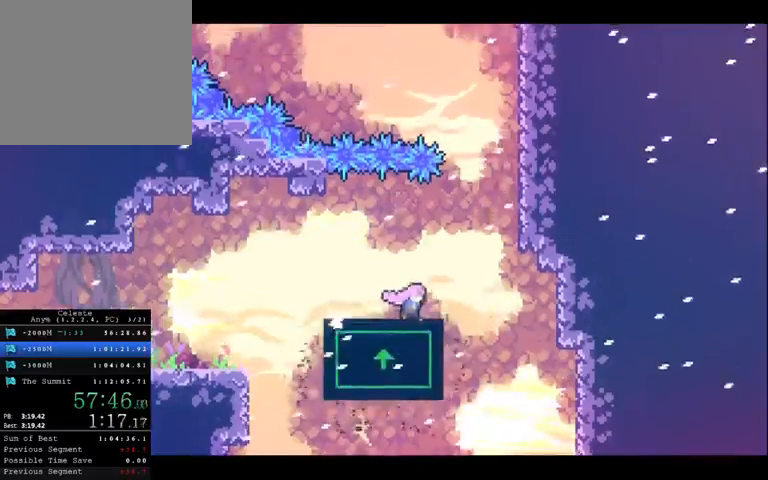
{"dt_ms": 500, "buttons": [], "left_stick": "up-right", "right_stick": "center", "button_events": []}
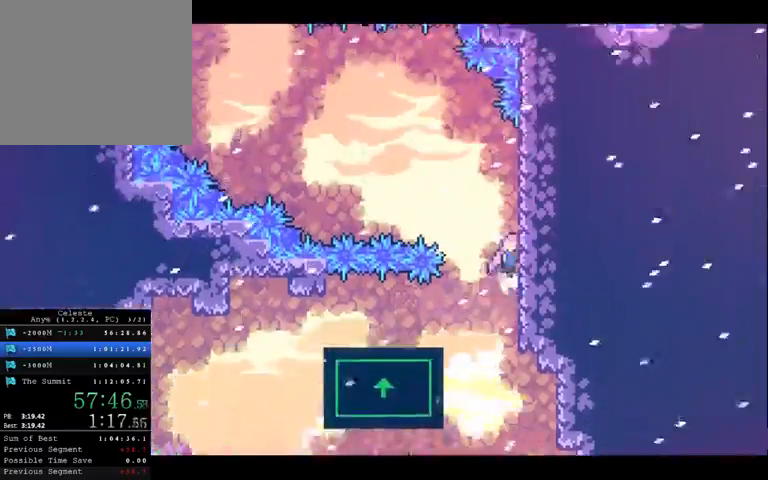
{"dt_ms": 500, "buttons": [], "left_stick": "left", "right_stick": "center", "button_events": []}
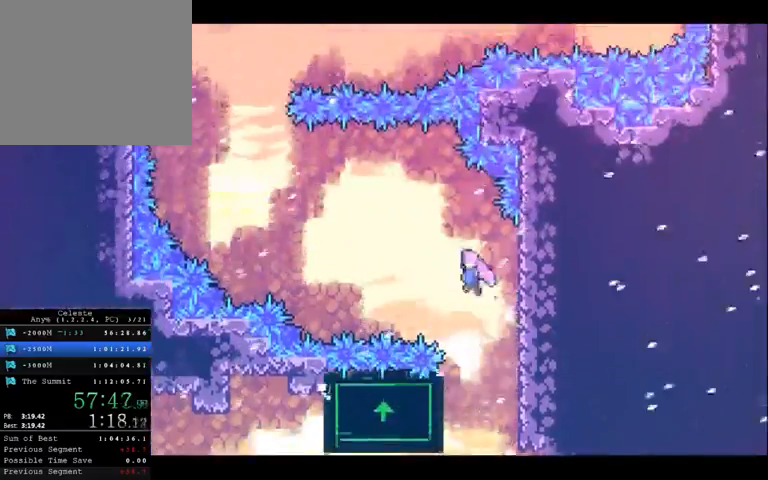
{"dt_ms": 500, "buttons": [], "left_stick": "center", "right_stick": "center", "button_events": []}
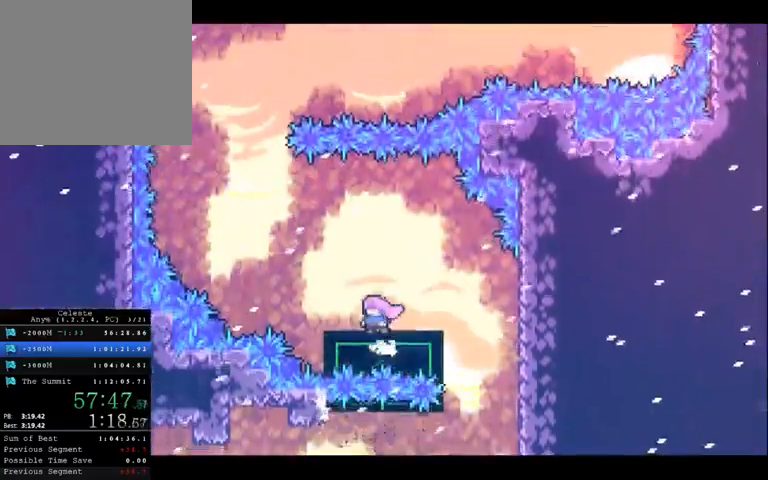
{"dt_ms": 1000, "buttons": [], "left_stick": "up-left", "right_stick": "center", "button_events": []}
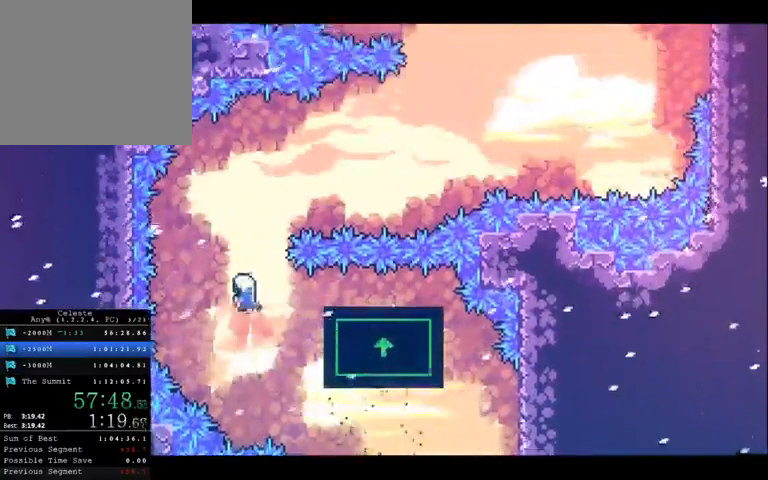
{"dt_ms": 500, "buttons": [], "left_stick": "up-right", "right_stick": "center", "button_events": []}
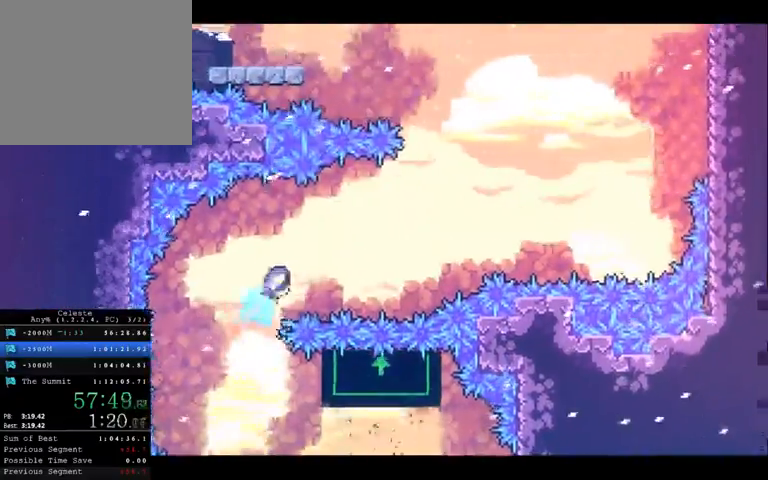
{"dt_ms": 500, "buttons": [], "left_stick": "up-right", "right_stick": "center", "button_events": []}
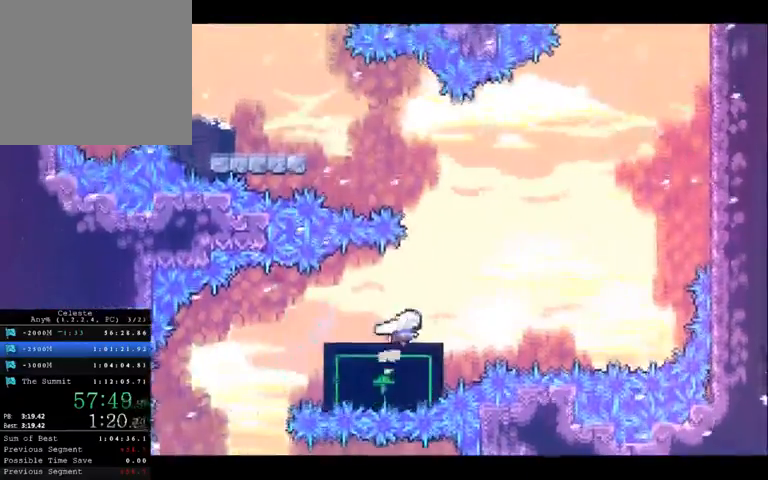
{"dt_ms": 500, "buttons": [], "left_stick": "center", "right_stick": "center", "button_events": []}
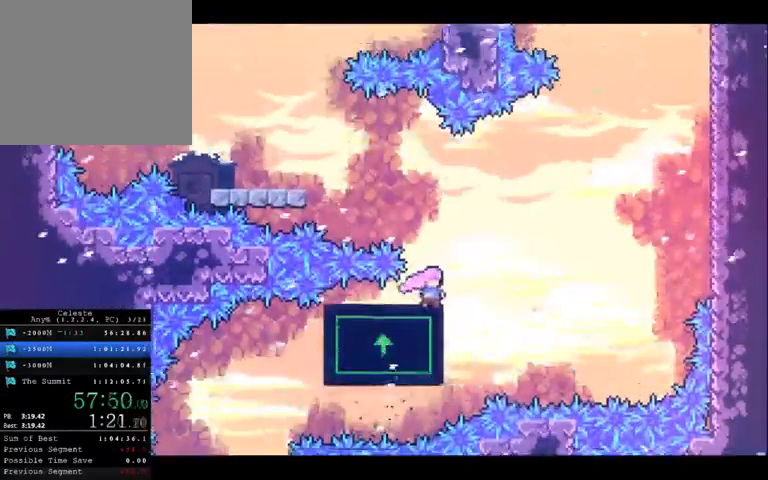
{"dt_ms": 1000, "buttons": [], "left_stick": "left", "right_stick": "center", "button_events": []}
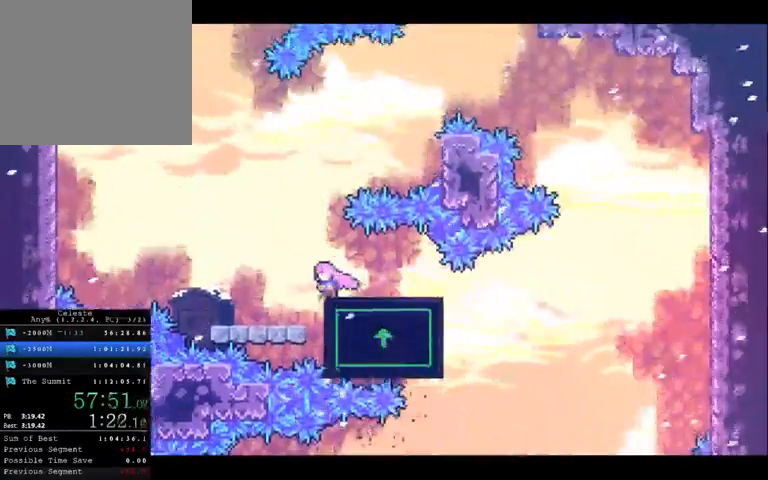
{"dt_ms": 500, "buttons": [], "left_stick": "center", "right_stick": "center", "button_events": []}
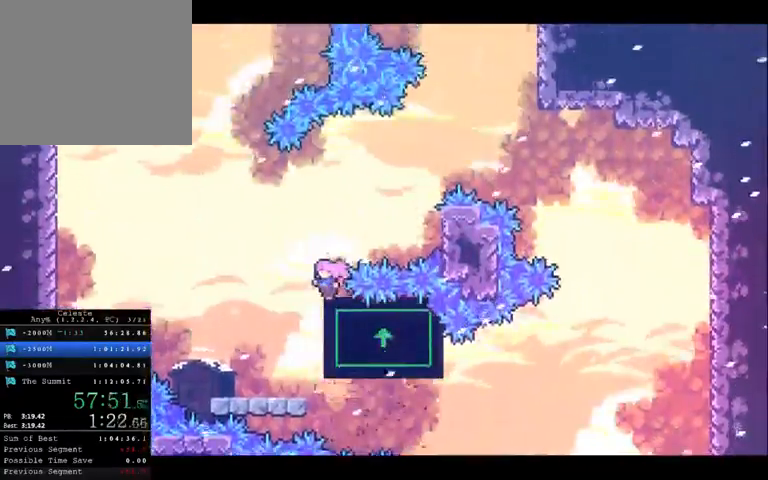
{"dt_ms": 500, "buttons": [], "left_stick": "right", "right_stick": "center", "button_events": []}
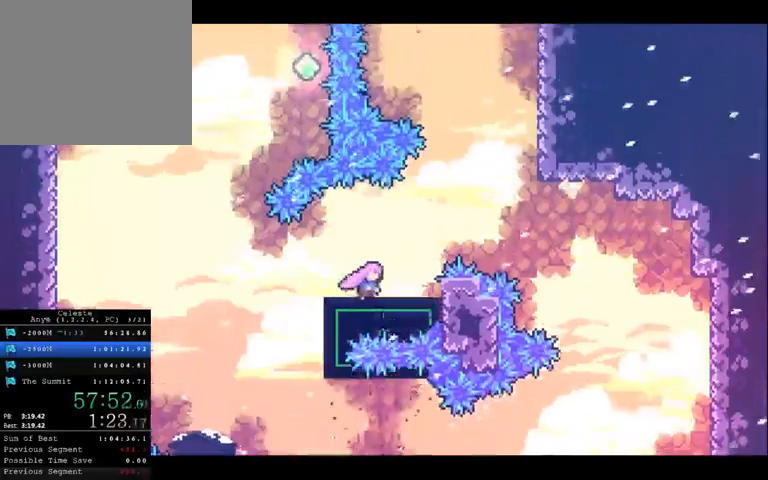
{"dt_ms": 500, "buttons": [], "left_stick": "right", "right_stick": "center", "button_events": []}
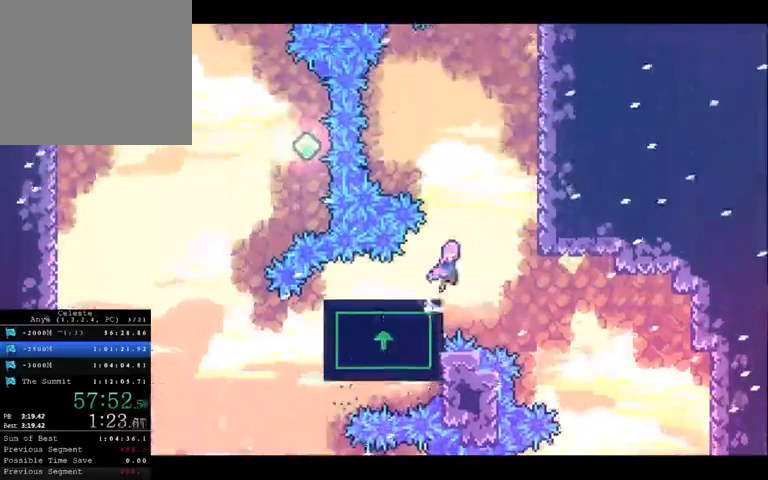
{"dt_ms": 500, "buttons": [], "left_stick": "left", "right_stick": "center", "button_events": []}
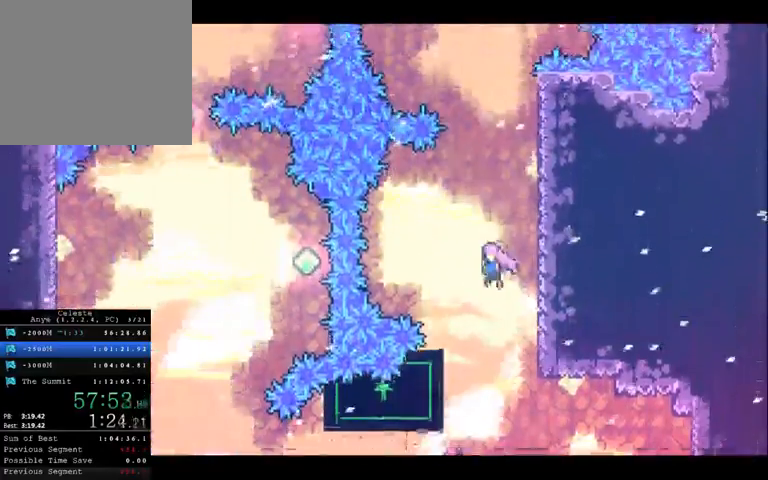
{"dt_ms": 500, "buttons": [], "left_stick": "center", "right_stick": "center", "button_events": []}
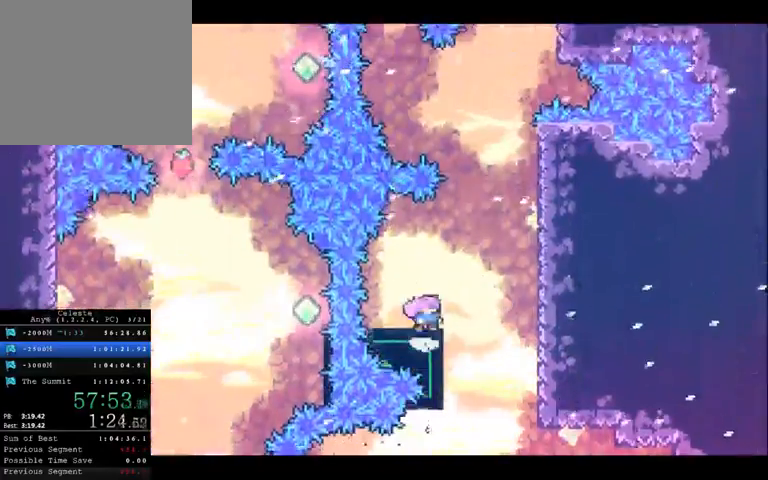
{"dt_ms": 500, "buttons": [], "left_stick": "right", "right_stick": "center", "button_events": []}
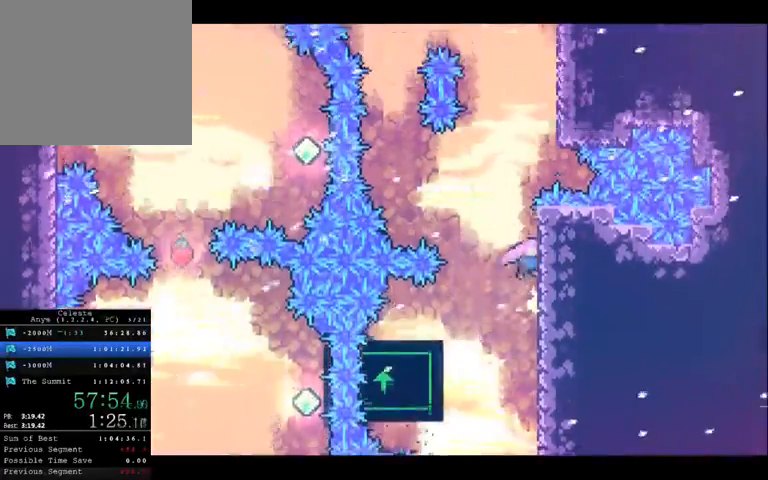
{"dt_ms": 1000, "buttons": [], "left_stick": "center", "right_stick": "center", "button_events": []}
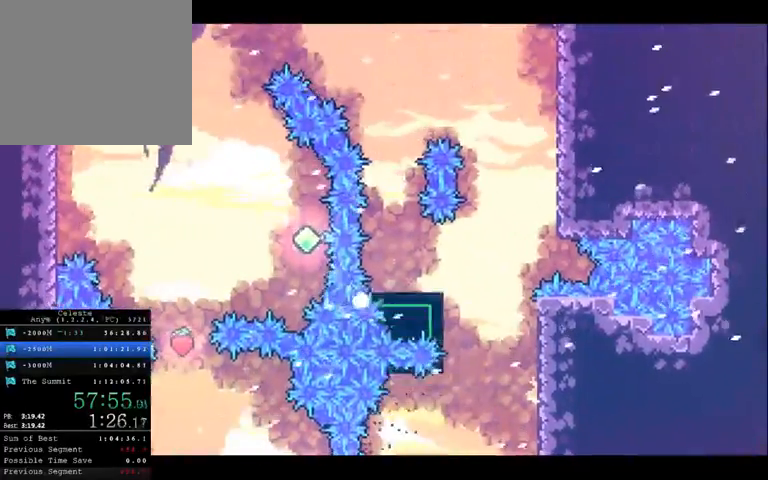
{"dt_ms": 500, "buttons": [], "left_stick": "center", "right_stick": "center", "button_events": []}
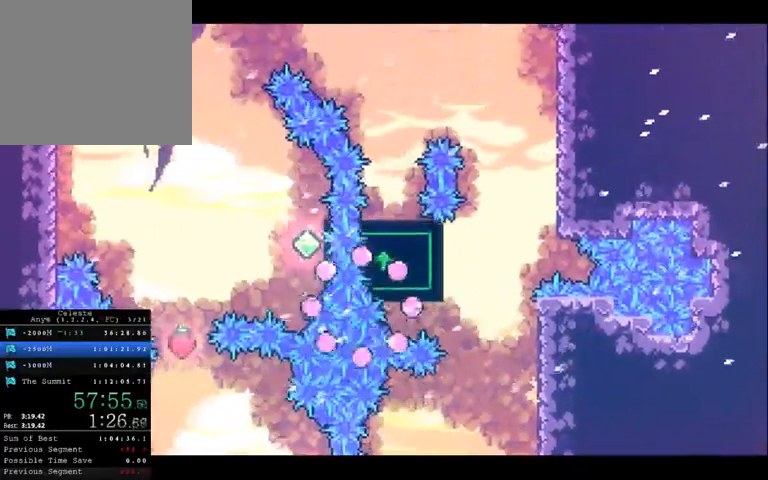
{"dt_ms": 500, "buttons": [], "left_stick": "center", "right_stick": "center", "button_events": []}
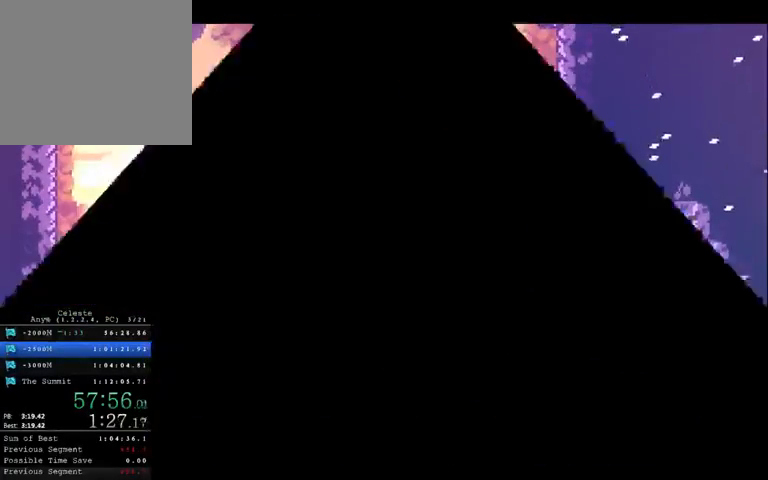
{"dt_ms": 500, "buttons": [], "left_stick": "right", "right_stick": "center", "button_events": []}
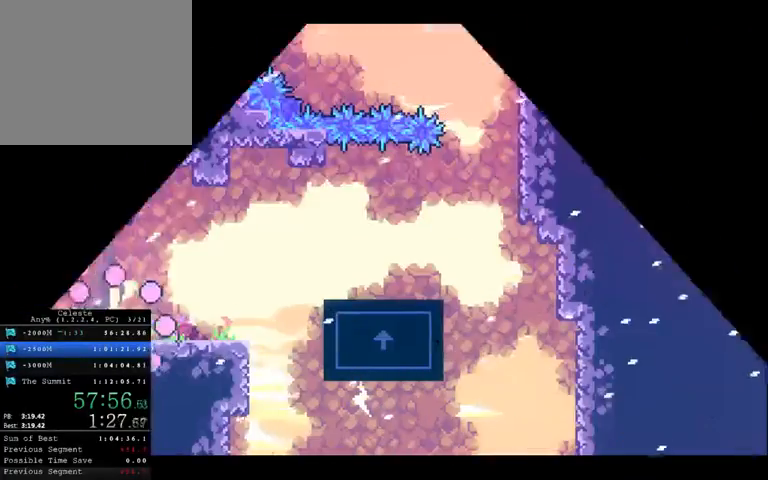
{"dt_ms": 500, "buttons": [], "left_stick": "right", "right_stick": "center", "button_events": []}
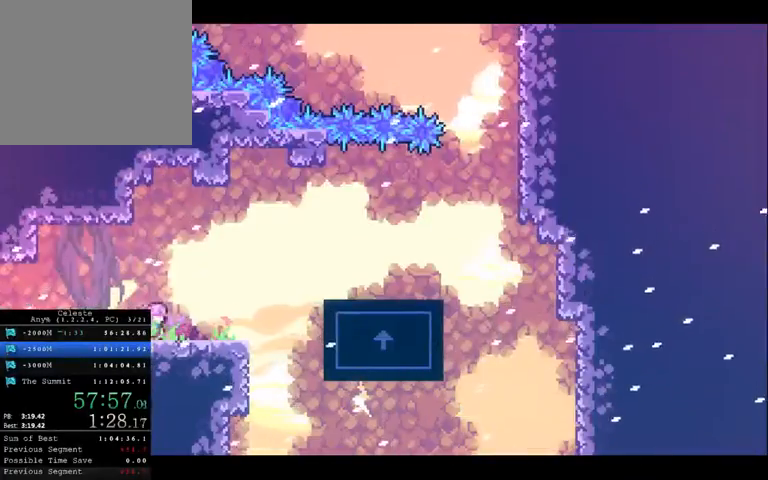
{"dt_ms": 500, "buttons": [], "left_stick": "right", "right_stick": "center", "button_events": []}
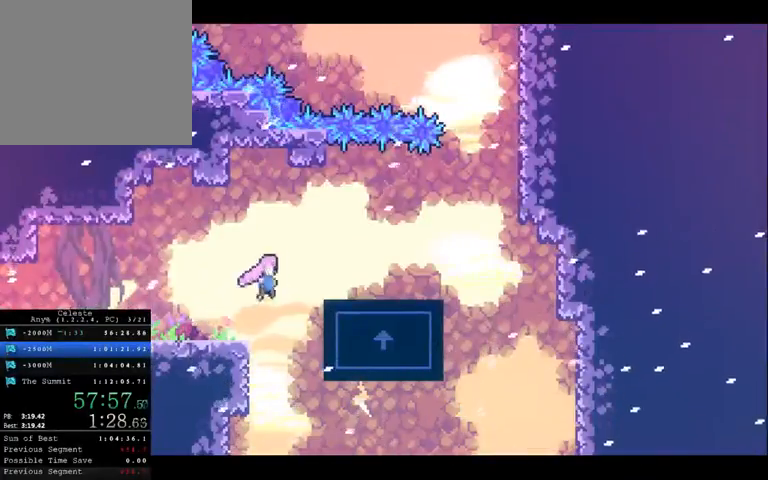
{"dt_ms": 500, "buttons": [], "left_stick": "right", "right_stick": "center", "button_events": []}
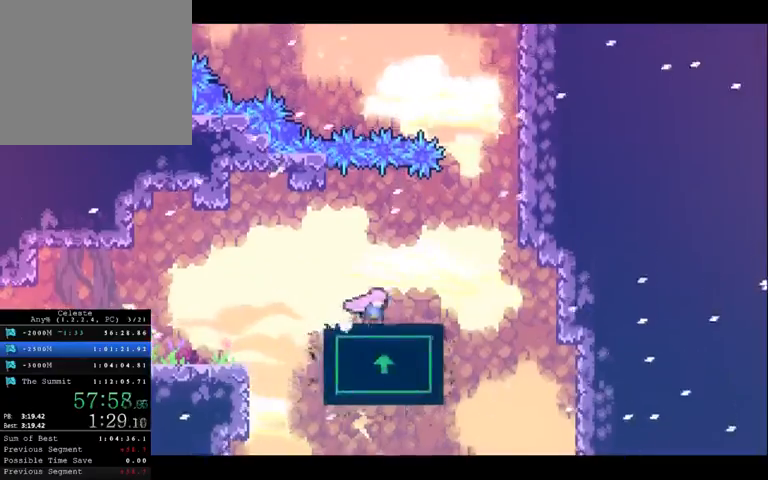
{"dt_ms": 500, "buttons": [], "left_stick": "right", "right_stick": "center", "button_events": []}
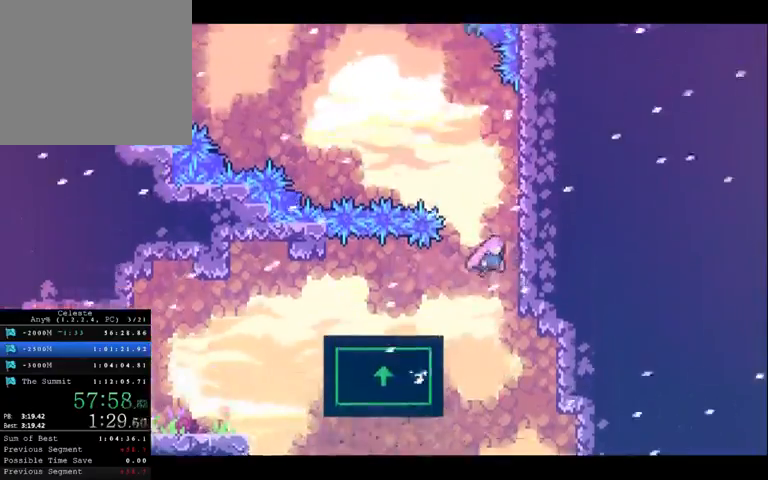
{"dt_ms": 1000, "buttons": [], "left_stick": "center", "right_stick": "center", "button_events": []}
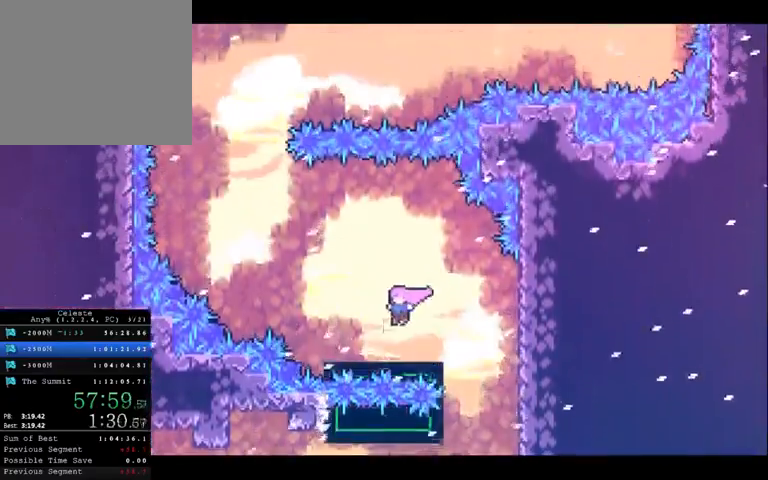
{"dt_ms": 500, "buttons": [], "left_stick": "left", "right_stick": "center", "button_events": []}
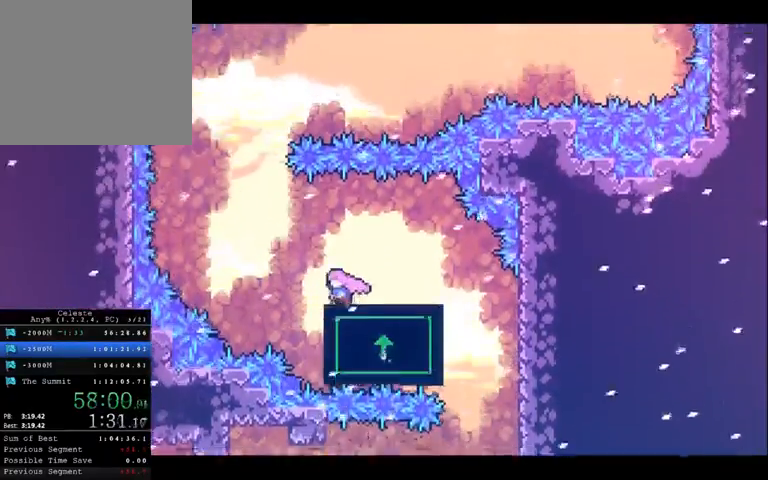
{"dt_ms": 500, "buttons": [], "left_stick": "up-left", "right_stick": "center", "button_events": []}
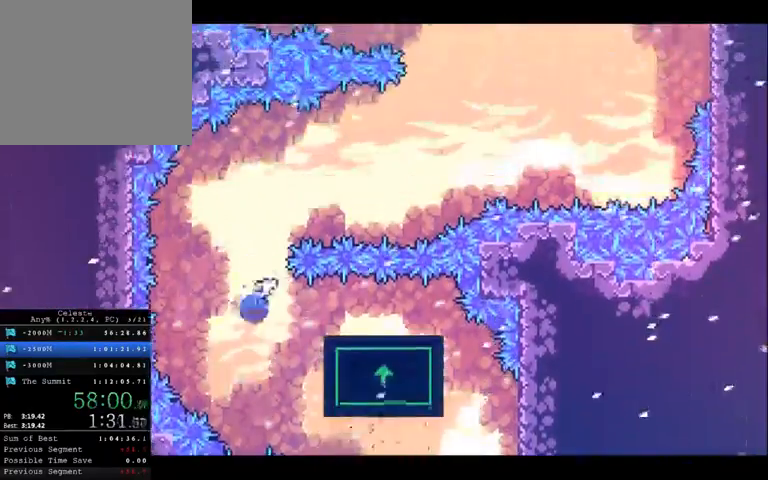
{"dt_ms": 500, "buttons": [], "left_stick": "center", "right_stick": "center", "button_events": []}
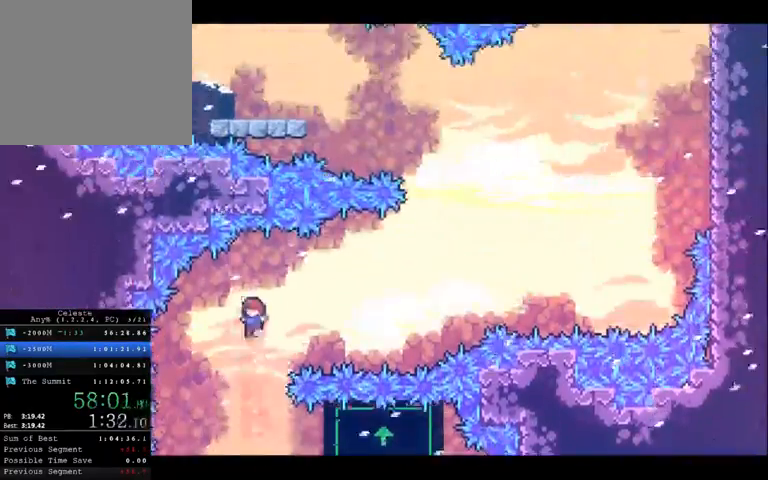
{"dt_ms": 500, "buttons": [], "left_stick": "center", "right_stick": "center", "button_events": [[100, "X", "down"], [167, "X", "up"]]}